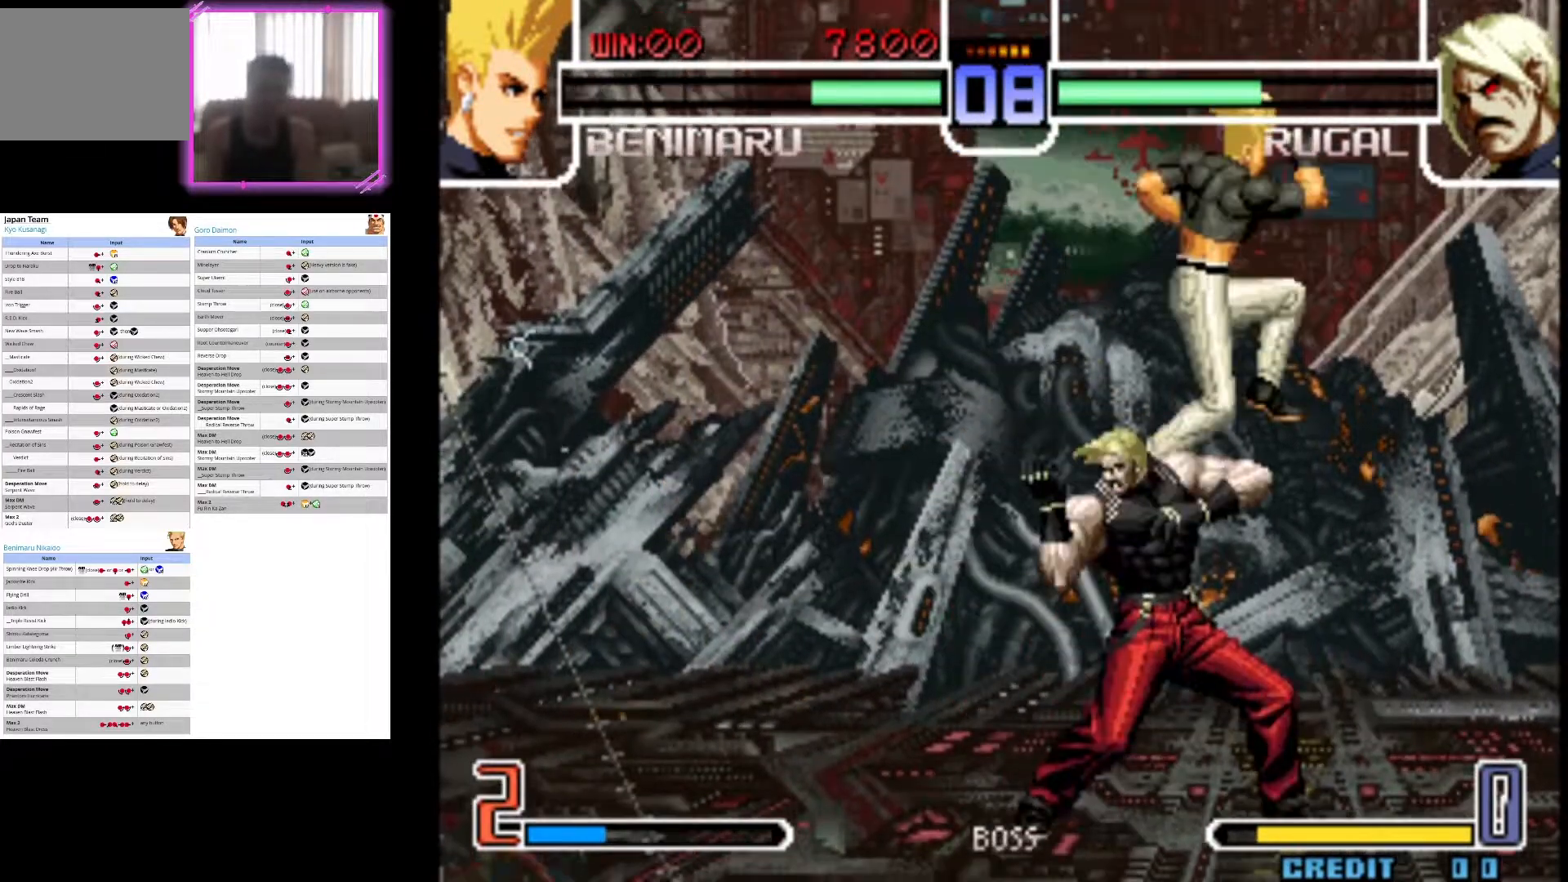
Gameplay with a controller (arcade stick); each line is a JSON object with the inputs held at the frame after it. "events" lists button and stick changes between this image and that frame as [ms after this image, input, new state], when the widget could be followed in between. Not read: L3 R3.
{"buttons": [], "left_stick": "right", "events": []}
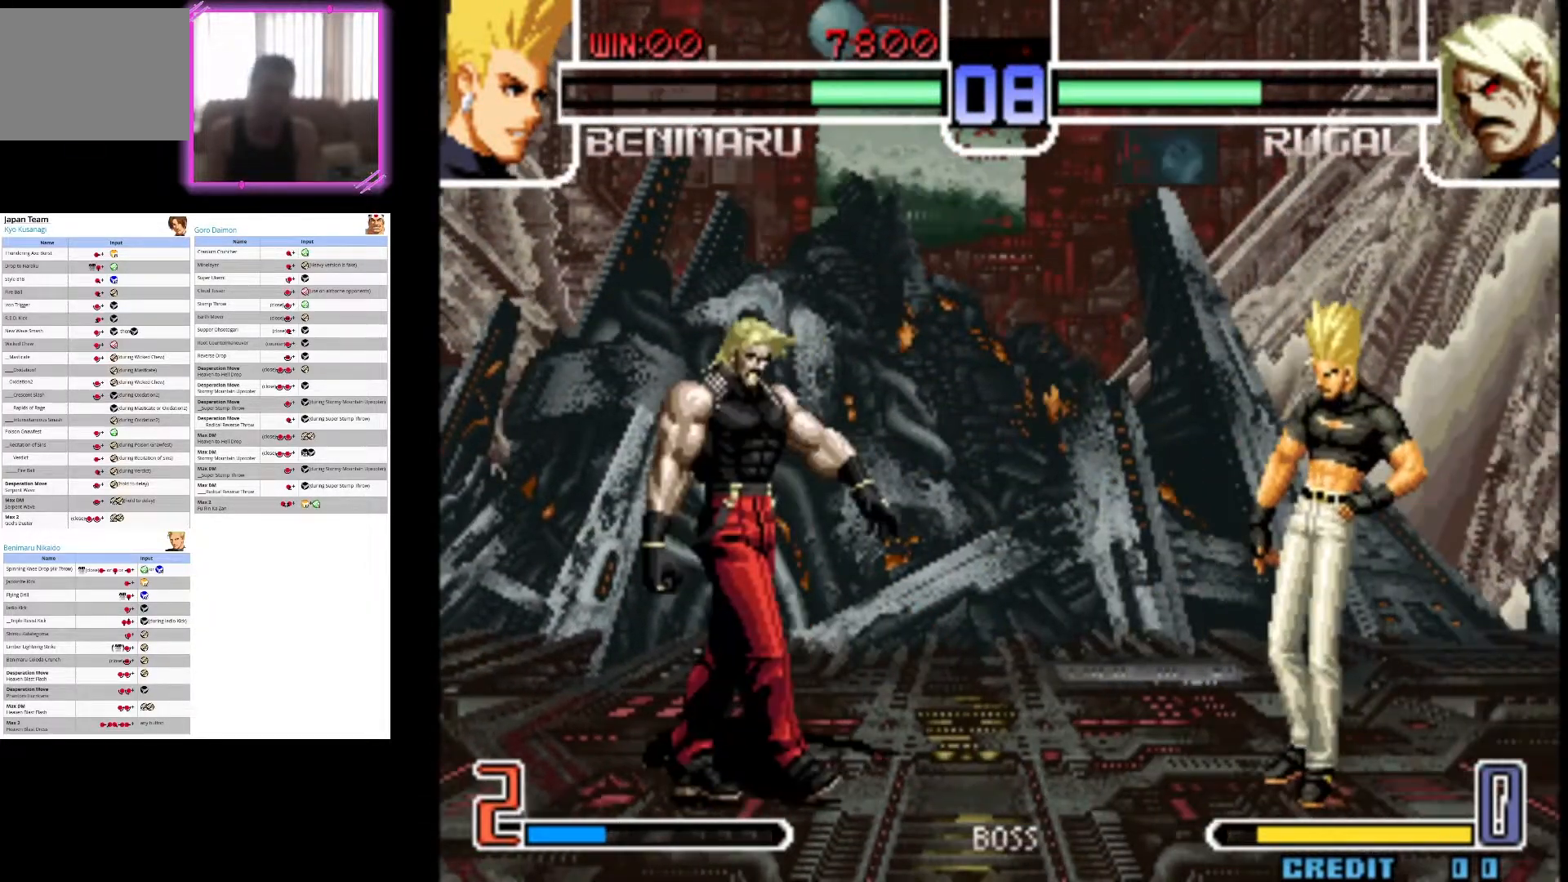
{"buttons": [], "left_stick": "down-right", "events": [[467, "left_stick", "down-right"]]}
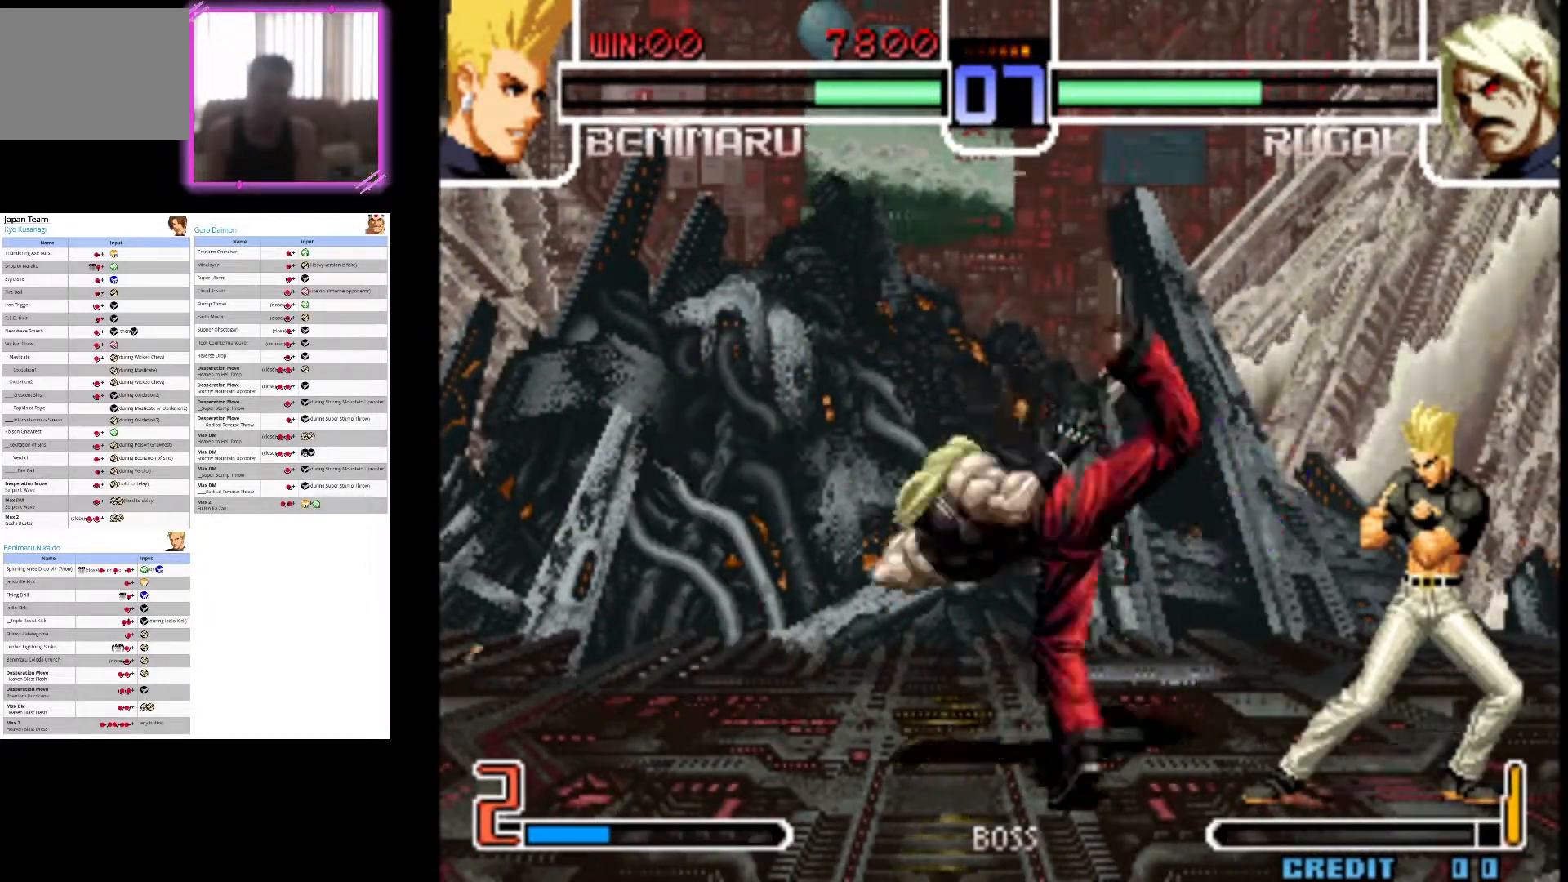
{"buttons": [], "left_stick": "right", "events": [[383, "left_stick", "right"]]}
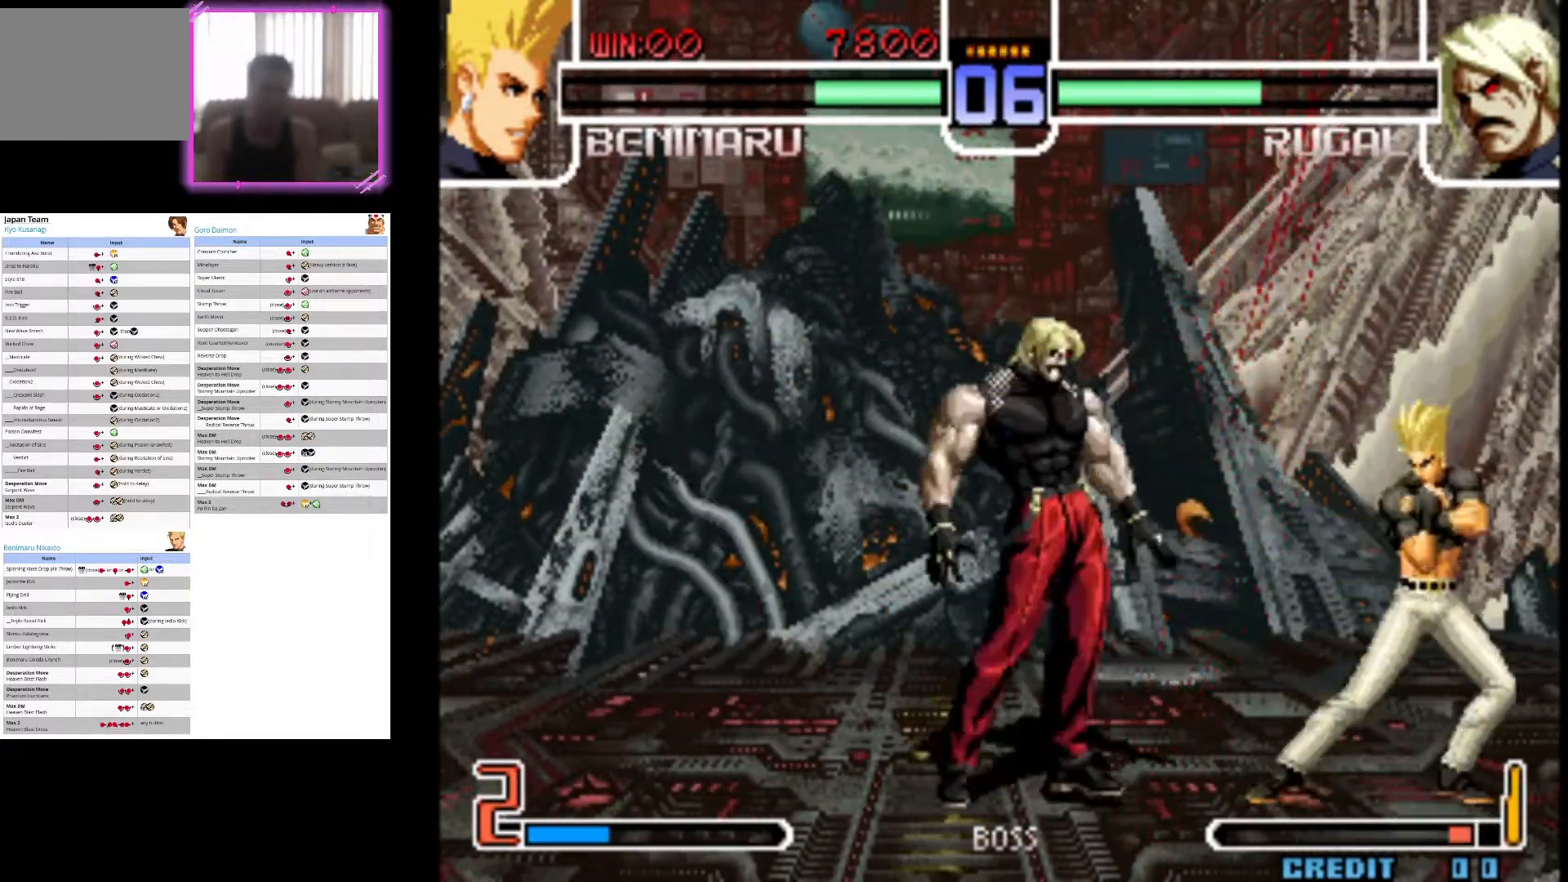
{"buttons": [], "left_stick": "right", "events": []}
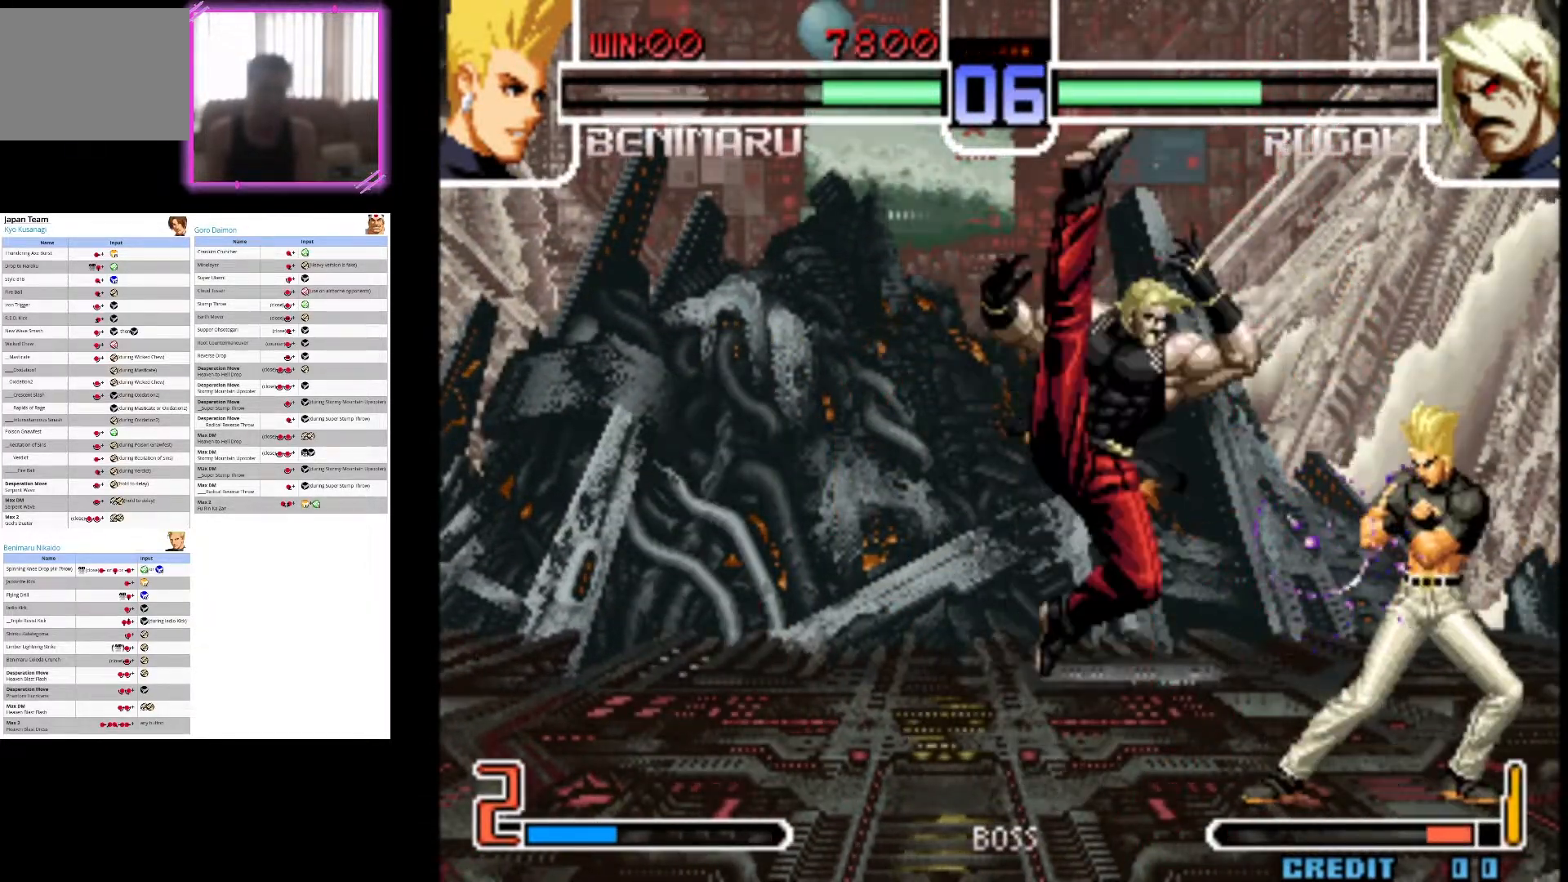
{"buttons": [], "left_stick": "down-right", "events": [[67, "left_stick", "down-right"]]}
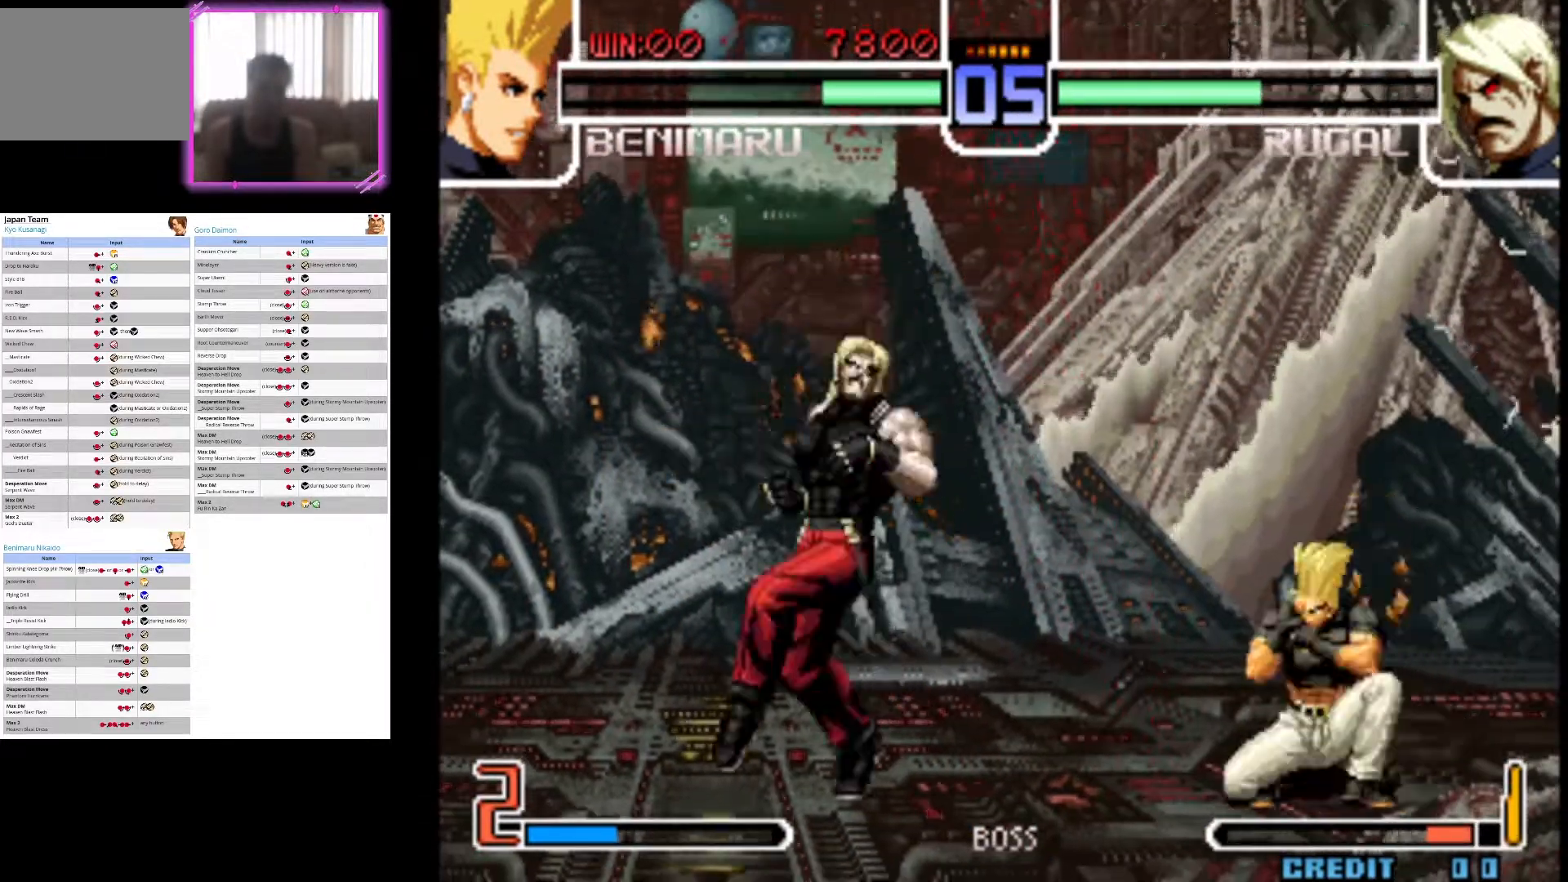
{"buttons": [], "left_stick": "center", "events": [[233, "CIRCLE", "down"], [250, "left_stick", "right"], [350, "left_stick", "center"], [417, "CIRCLE", "up"]]}
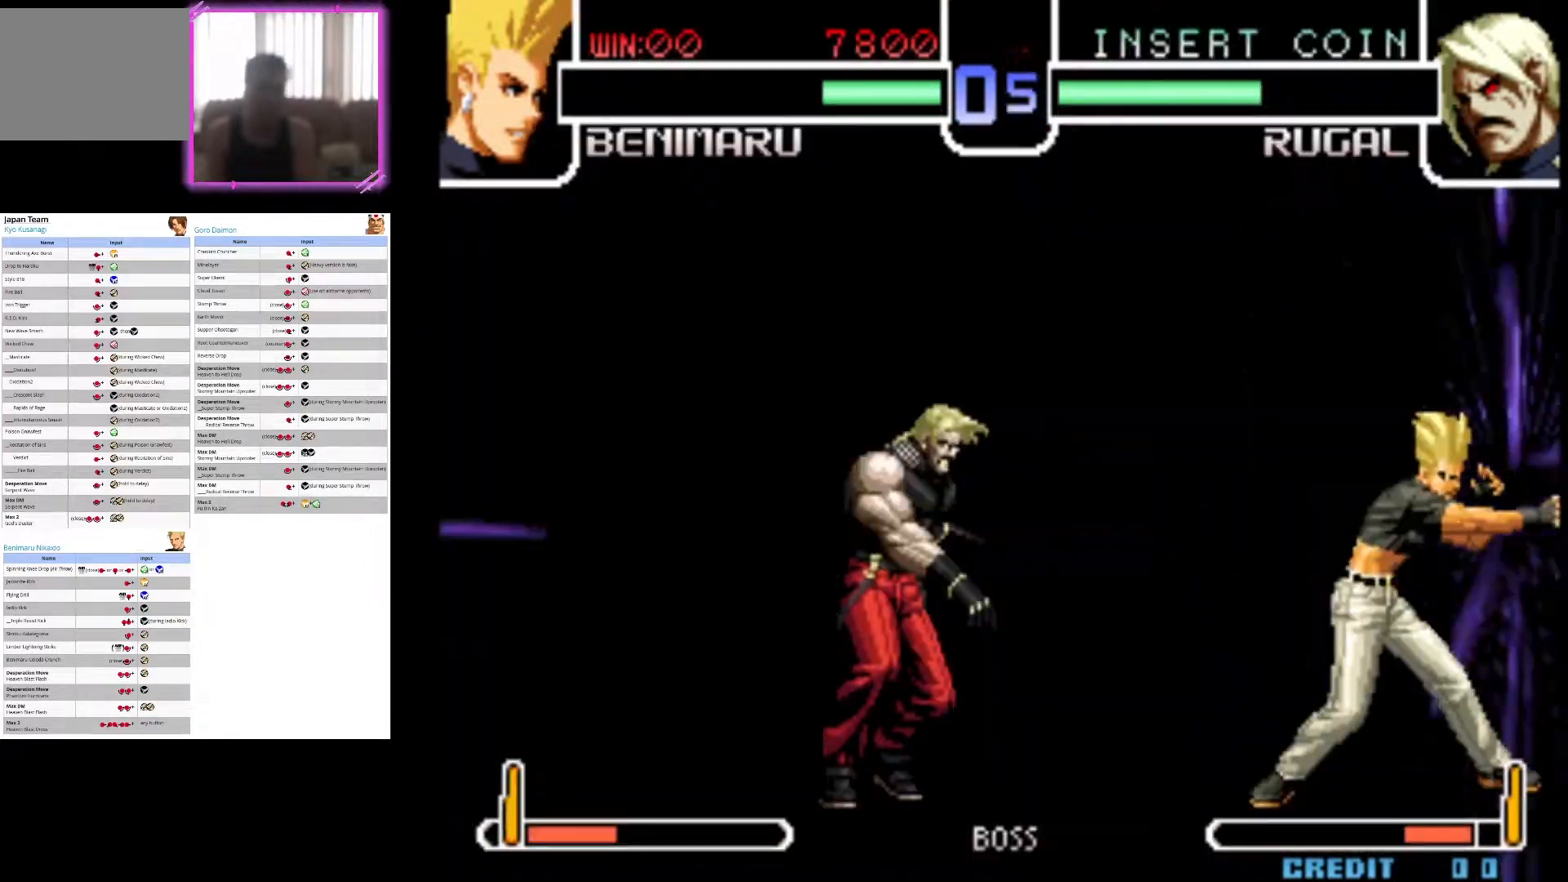
{"buttons": [], "left_stick": "center", "events": []}
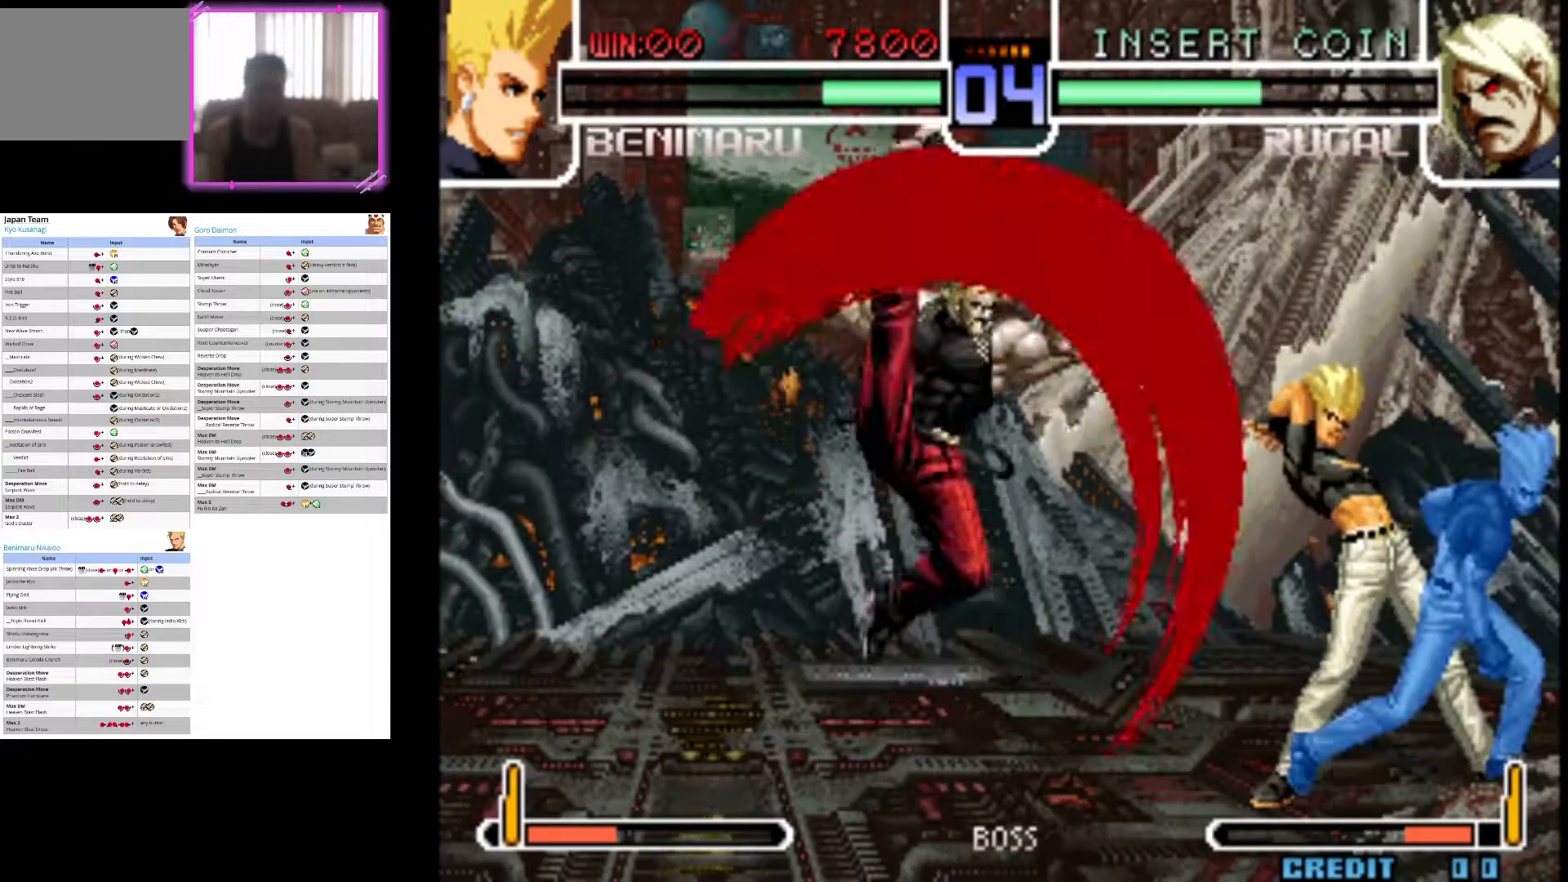
{"buttons": [], "left_stick": "center", "events": []}
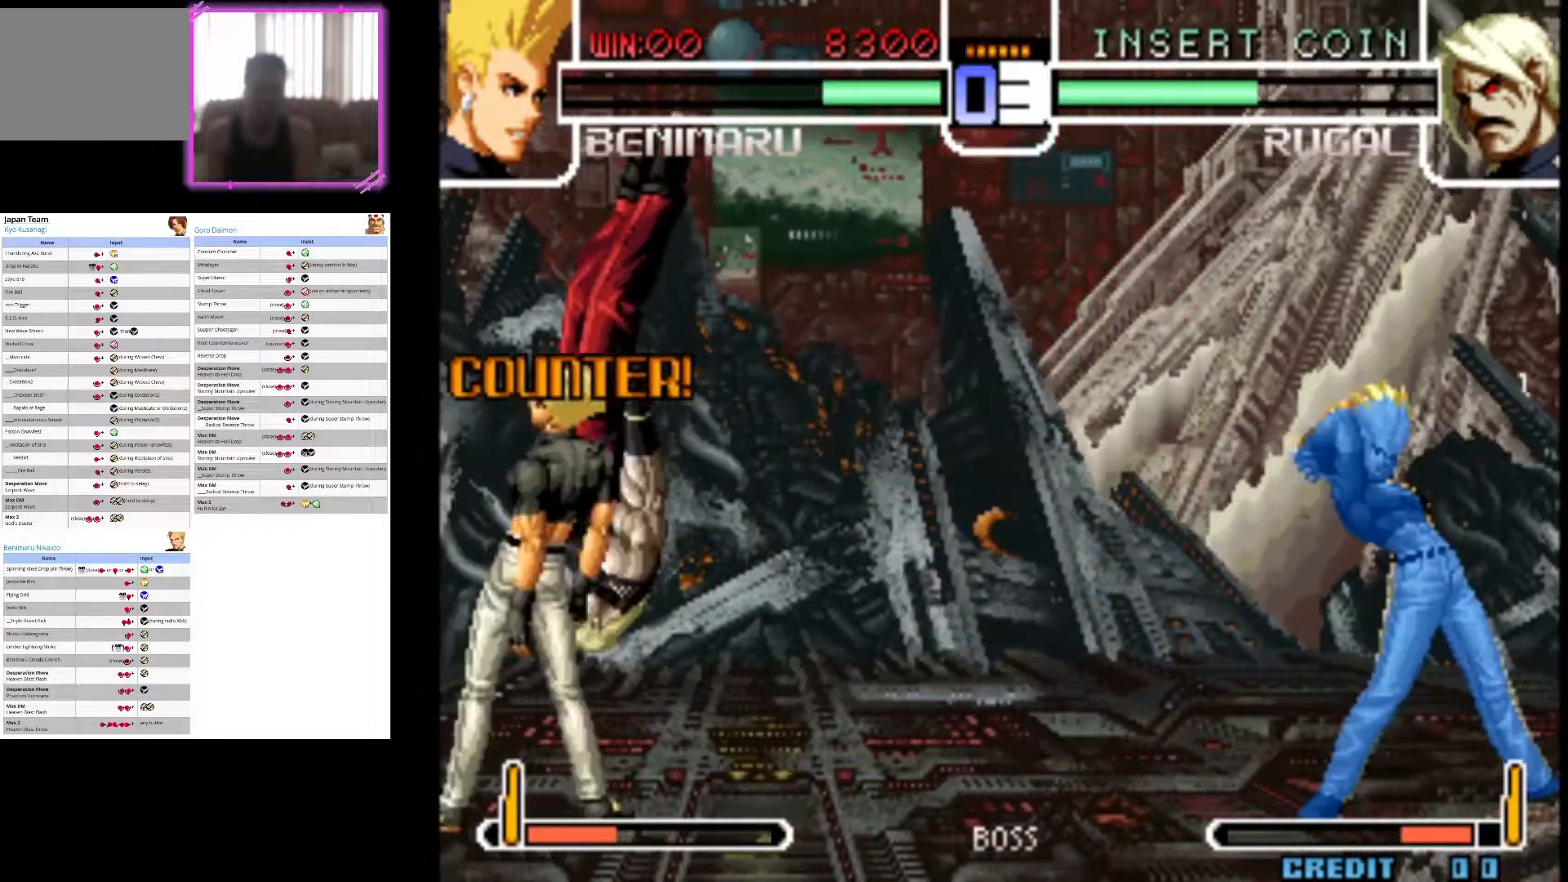
{"buttons": [], "left_stick": "center", "events": []}
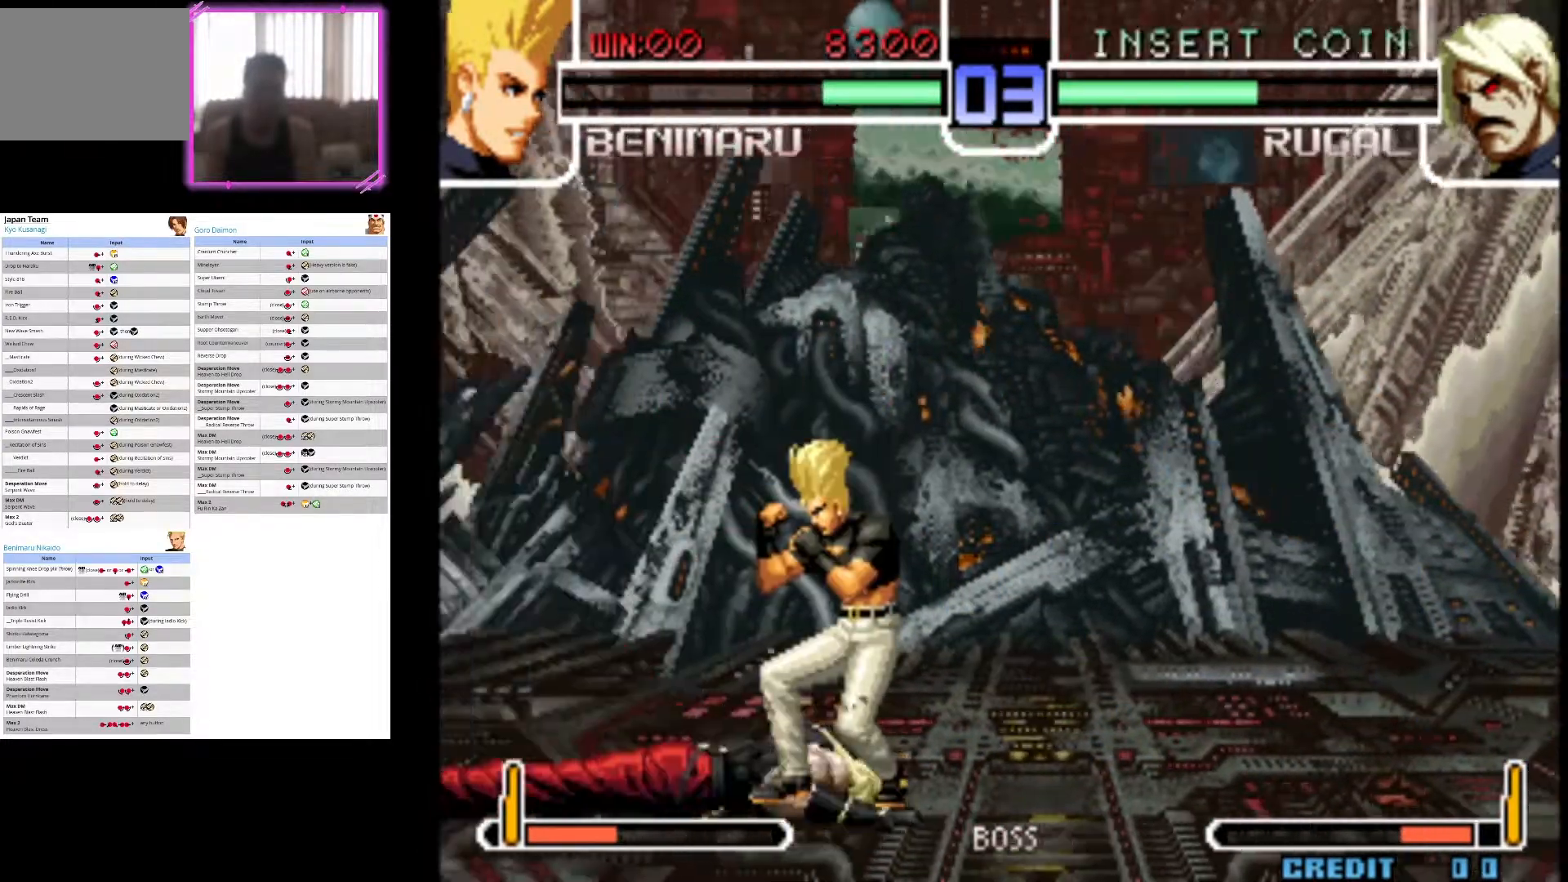
{"buttons": [], "left_stick": "down-right", "events": [[200, "left_stick", "down"], [300, "left_stick", "center"], [417, "left_stick", "down-right"]]}
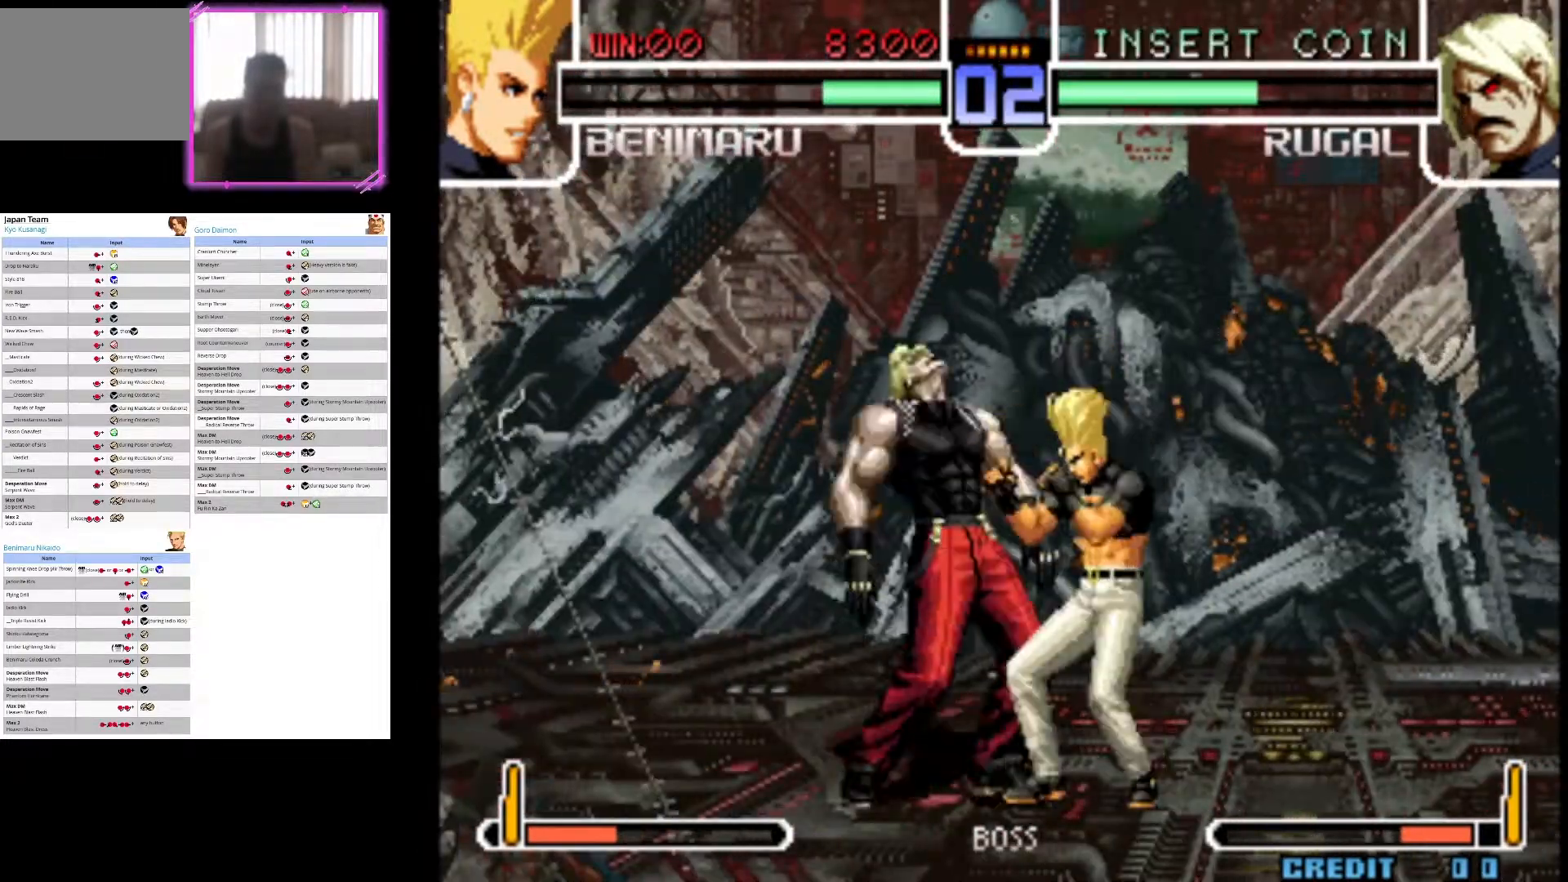
{"buttons": [], "left_stick": "down-right", "events": [[33, "CIRCLE", "down"], [200, "CIRCLE", "up"]]}